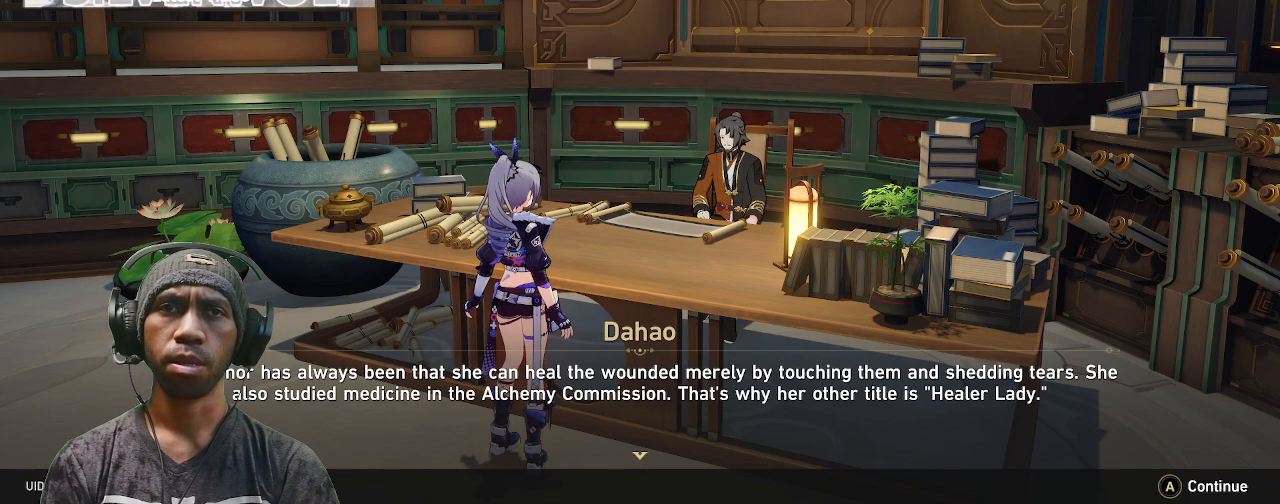
Gameplay with a controller (PlayStation layout); each line is a JSON object with the inputs held at the frame after it. "events" lists button and stick changes between this image and that frame as [ms after this image, input, new state], when the widget could be followed in between. Not read: L3 R3.
{"buttons": ["R2"], "left_stick": "center", "right_stick": "center", "events": []}
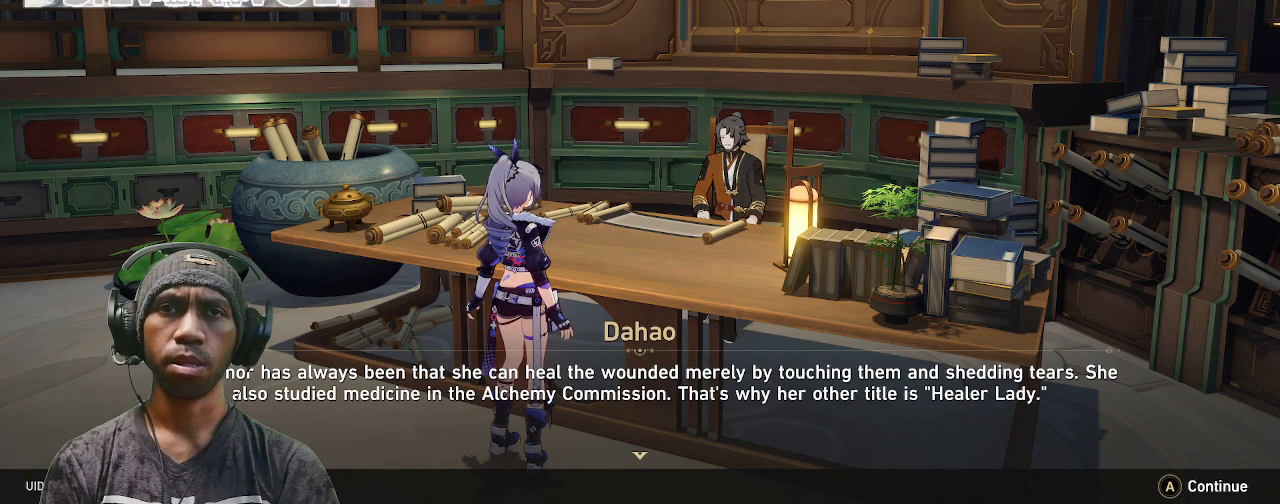
{"buttons": ["R2"], "left_stick": "center", "right_stick": "center", "events": []}
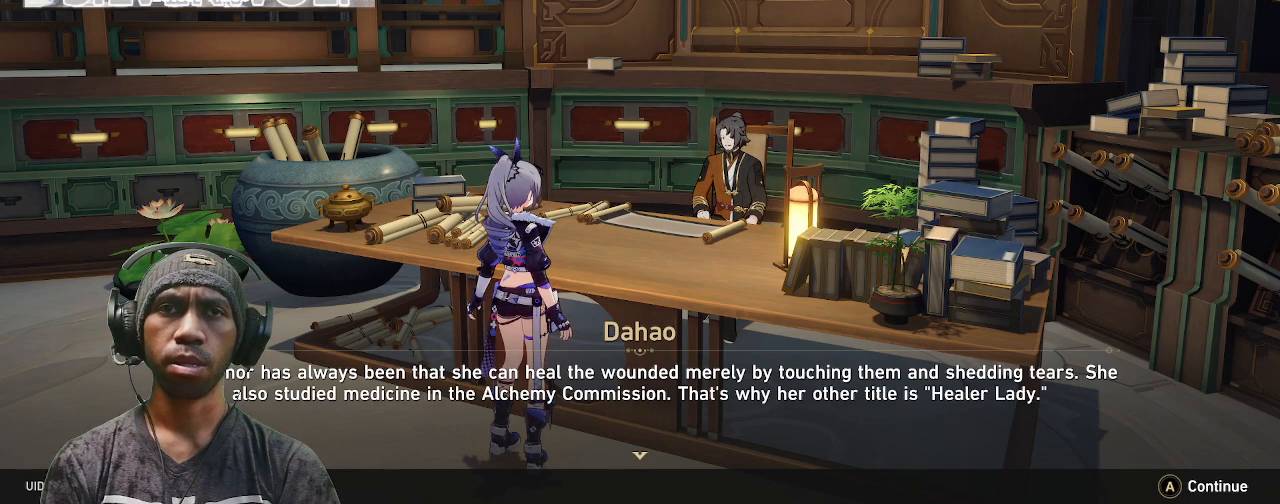
{"buttons": ["R2"], "left_stick": "center", "right_stick": "center", "events": []}
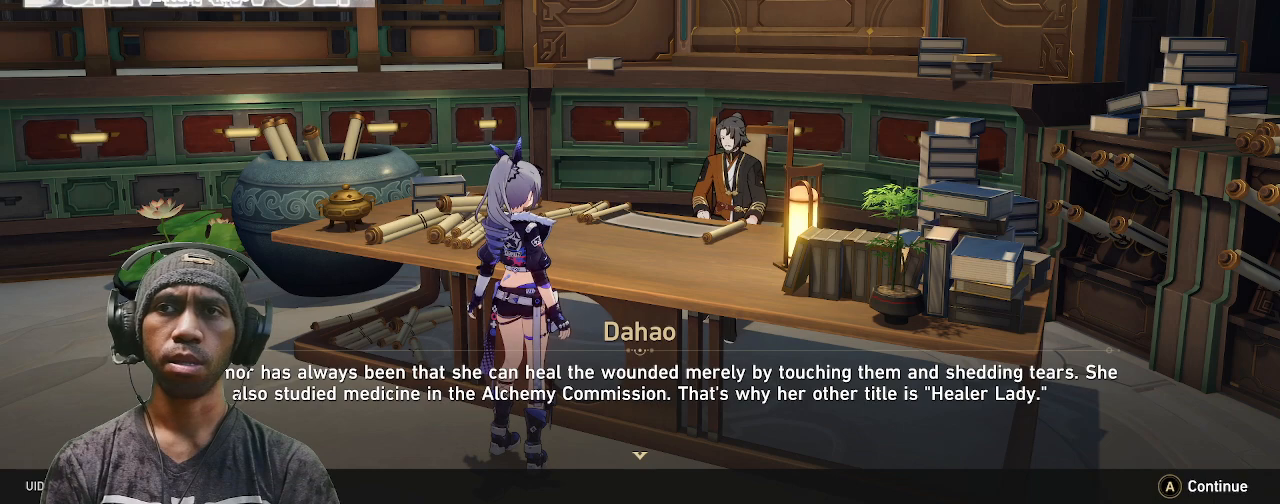
{"buttons": ["R2"], "left_stick": "center", "right_stick": "center", "events": []}
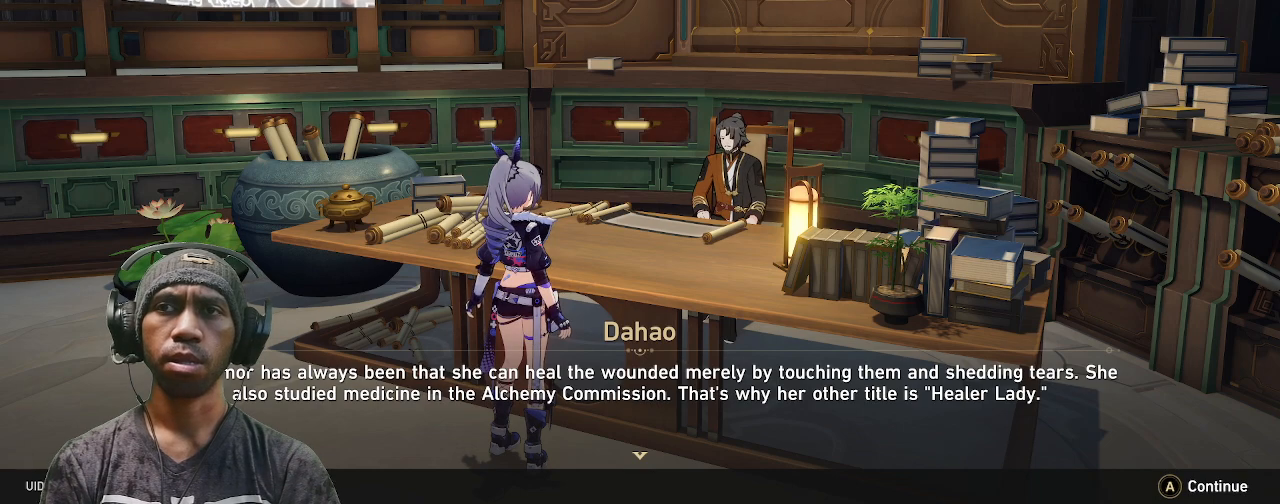
{"buttons": ["R2"], "left_stick": "center", "right_stick": "center", "events": []}
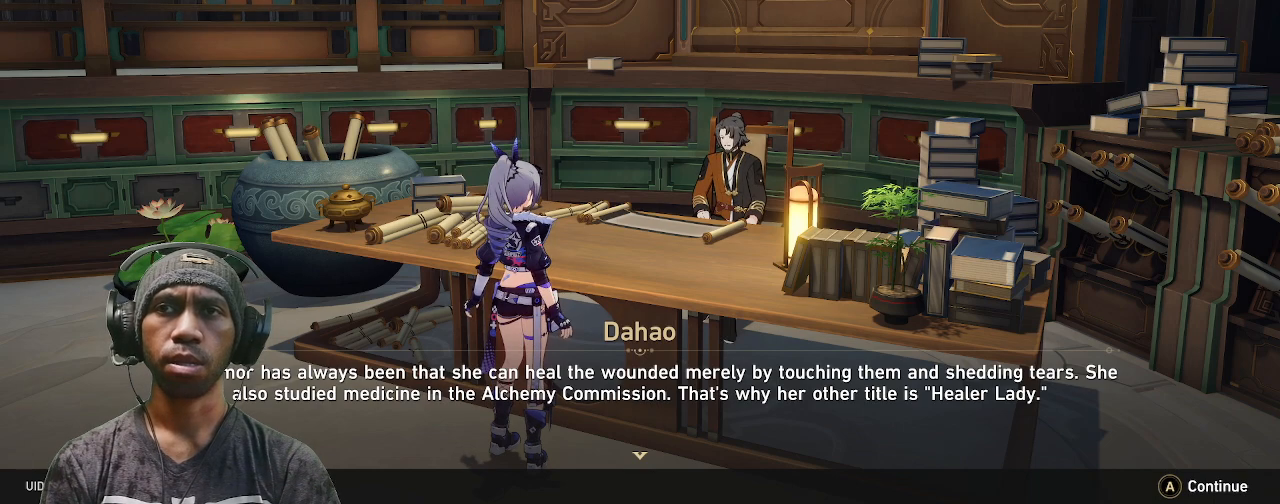
{"buttons": ["R2"], "left_stick": "center", "right_stick": "center", "events": []}
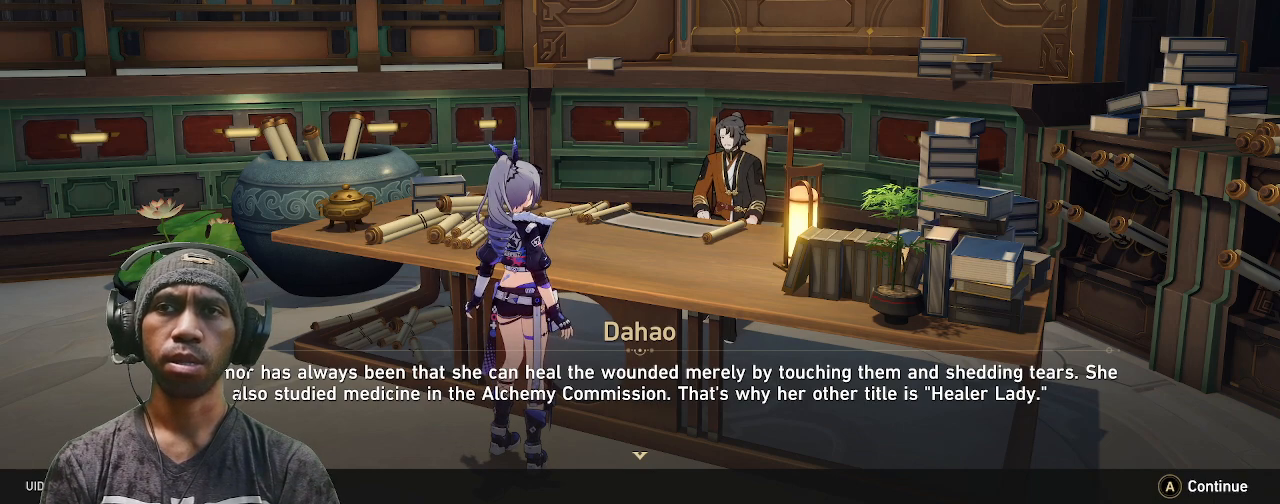
{"buttons": ["R2"], "left_stick": "center", "right_stick": "center", "events": []}
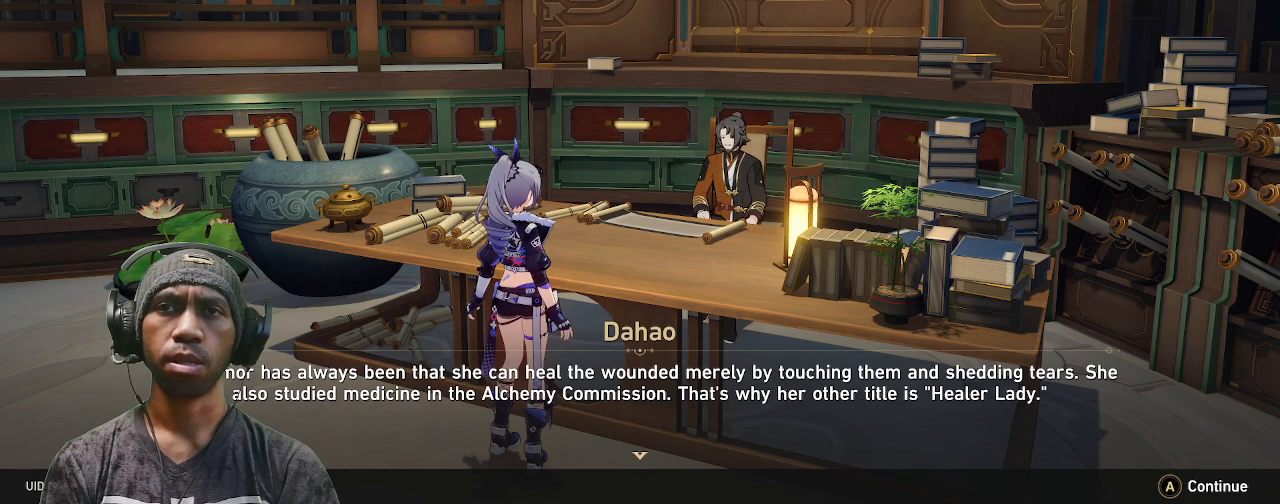
{"buttons": ["R2"], "left_stick": "center", "right_stick": "center", "events": []}
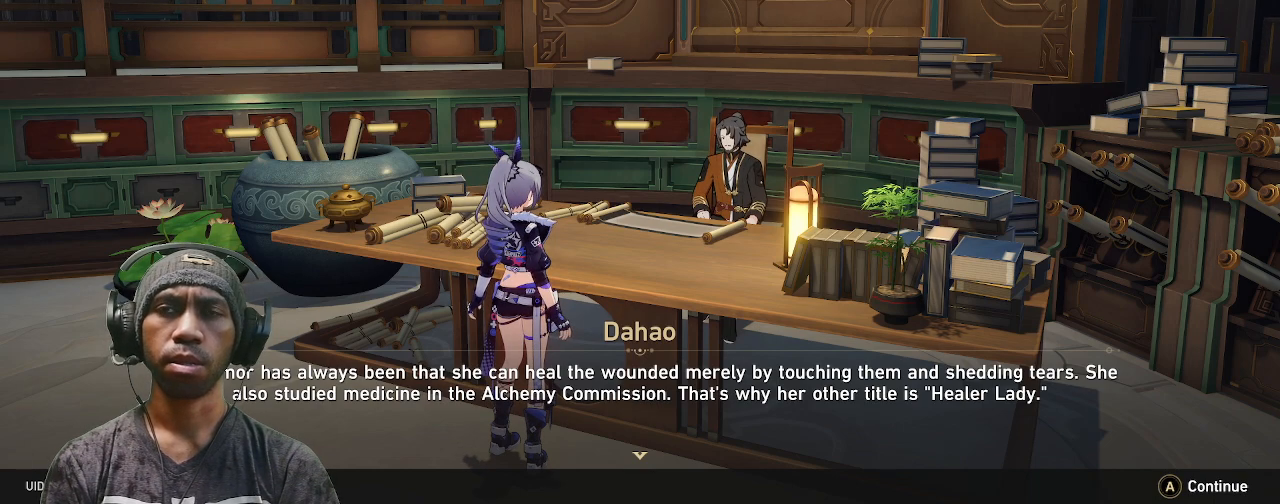
{"buttons": ["R2"], "left_stick": "center", "right_stick": "center", "events": []}
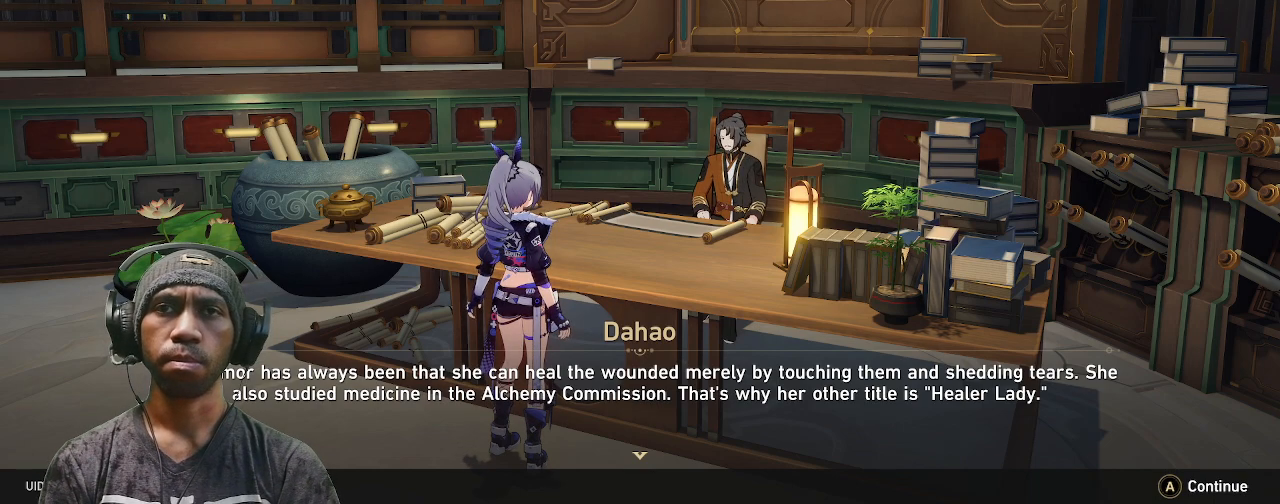
{"buttons": ["R2"], "left_stick": "center", "right_stick": "center", "events": []}
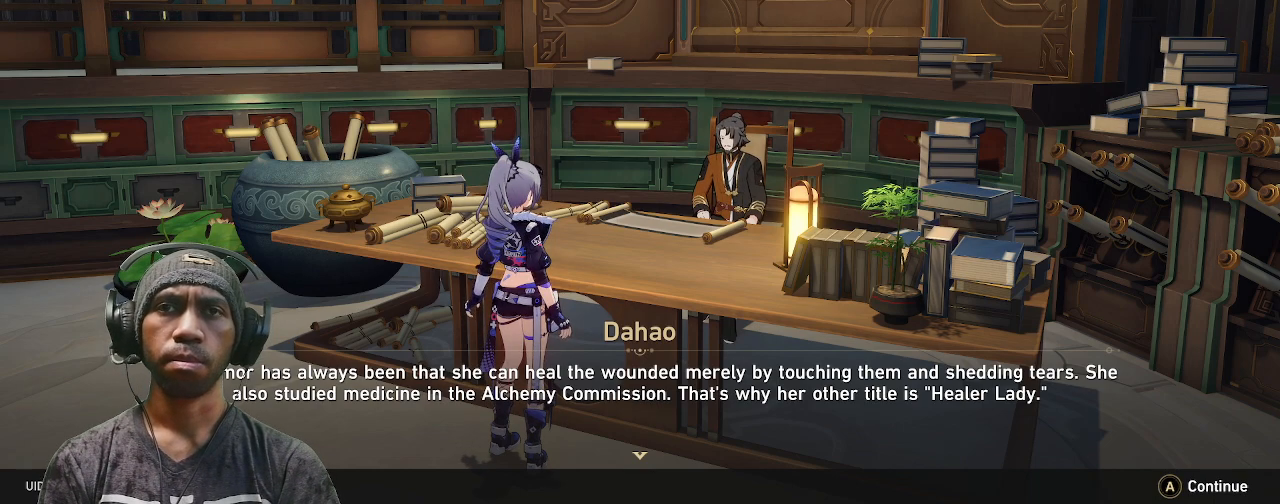
{"buttons": ["R2"], "left_stick": "center", "right_stick": "center", "events": []}
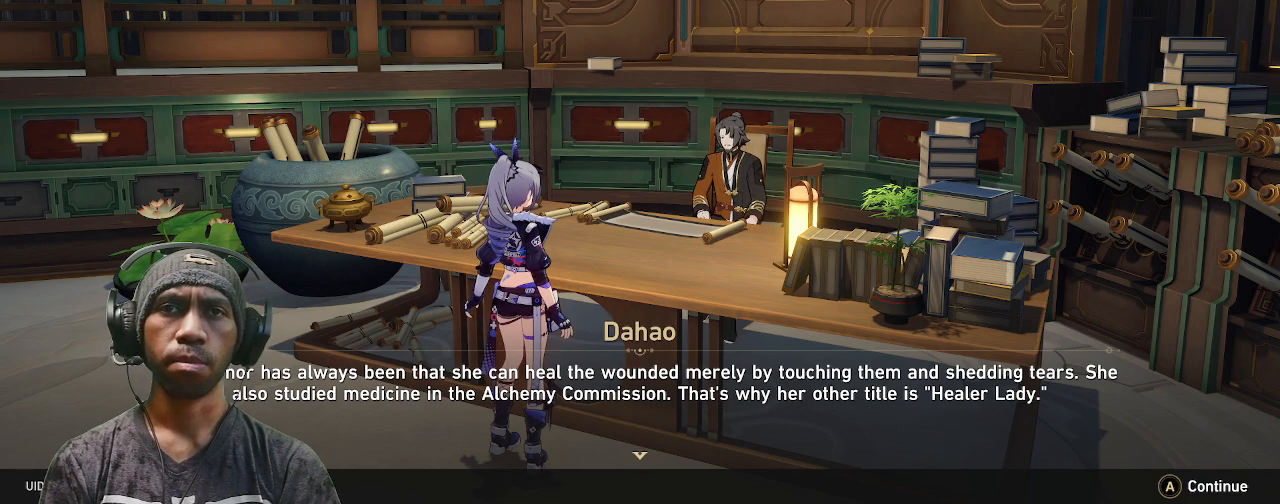
{"buttons": ["R2"], "left_stick": "center", "right_stick": "center", "events": []}
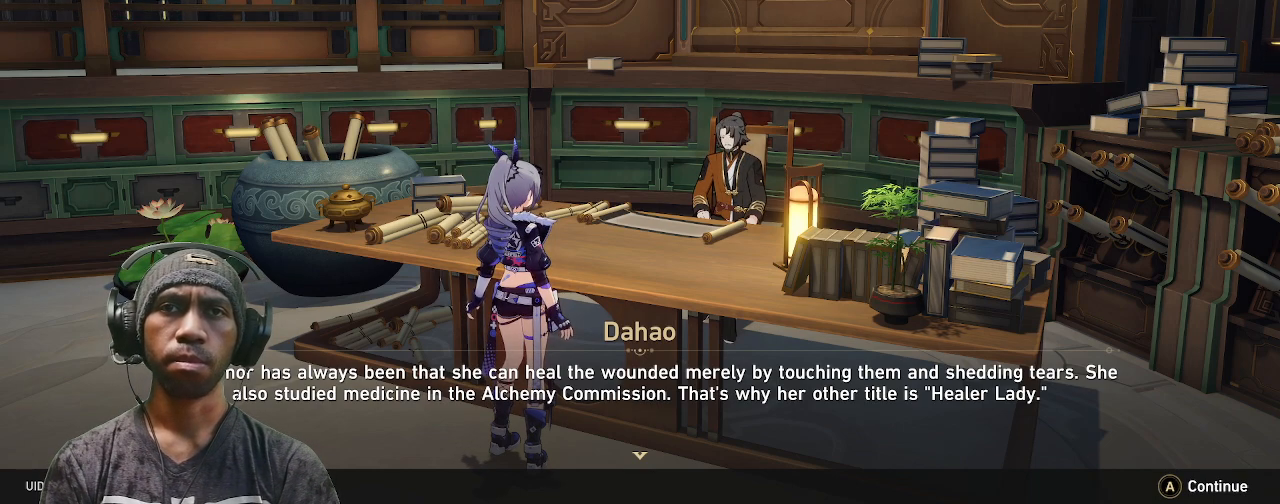
{"buttons": ["R2"], "left_stick": "center", "right_stick": "center", "events": []}
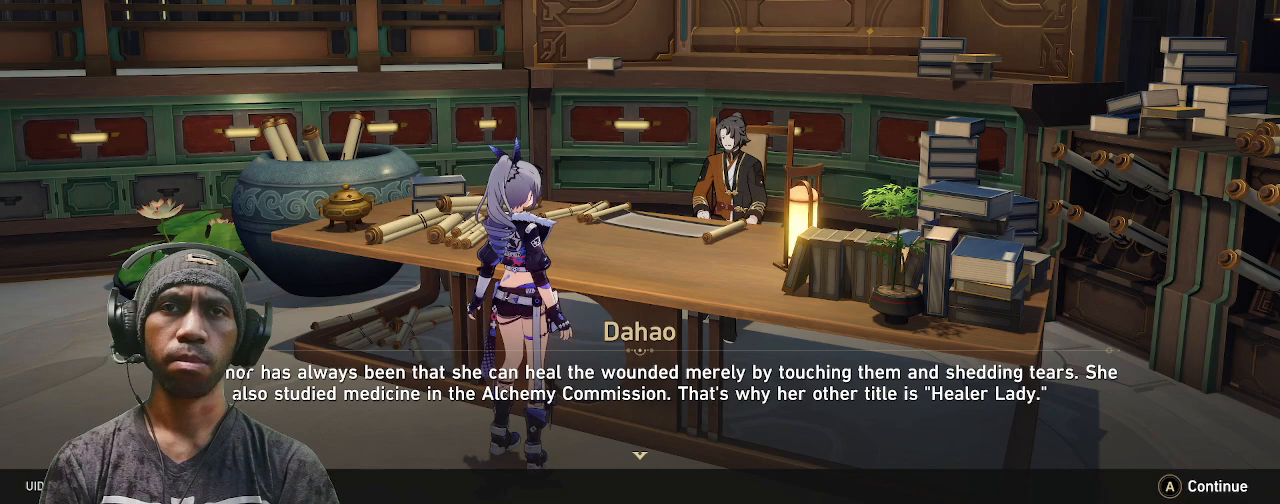
{"buttons": ["R2"], "left_stick": "center", "right_stick": "center", "events": []}
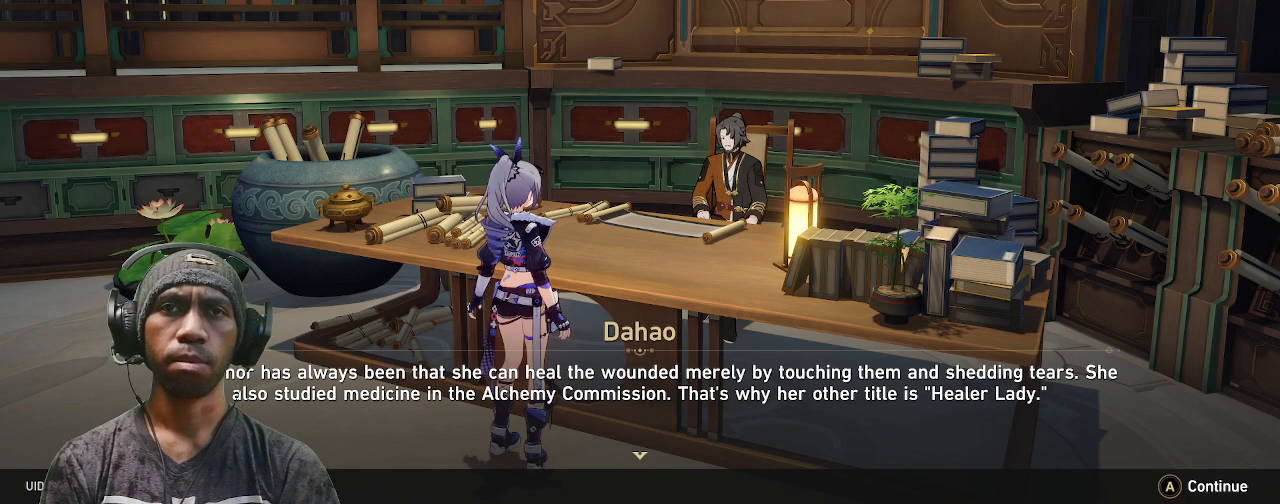
{"buttons": ["R2"], "left_stick": "center", "right_stick": "center", "events": [[367, "CROSS", "down"], [500, "CROSS", "up"]]}
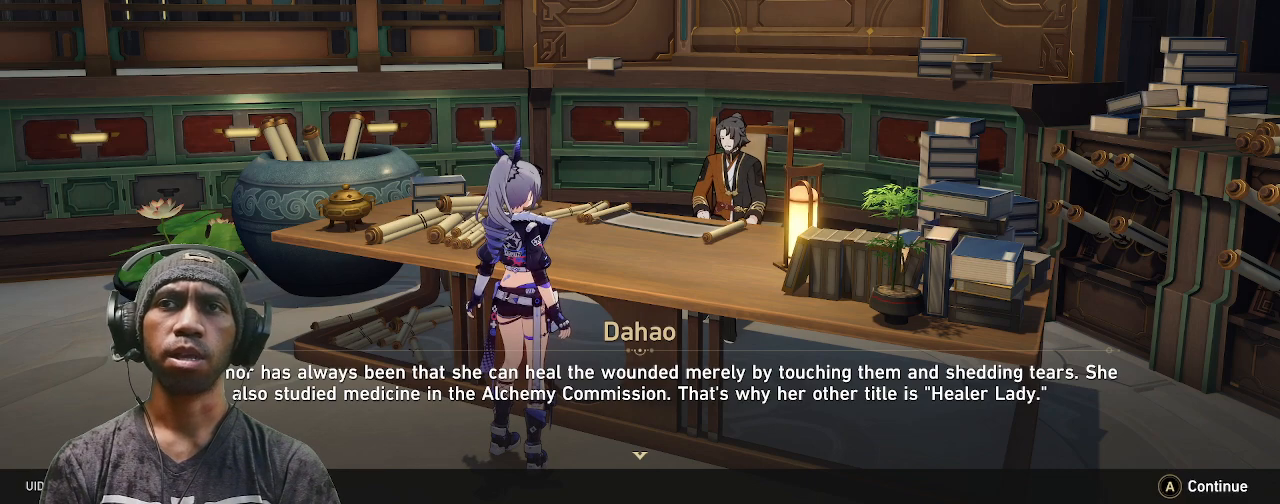
{"buttons": ["R2"], "left_stick": "center", "right_stick": "center", "events": []}
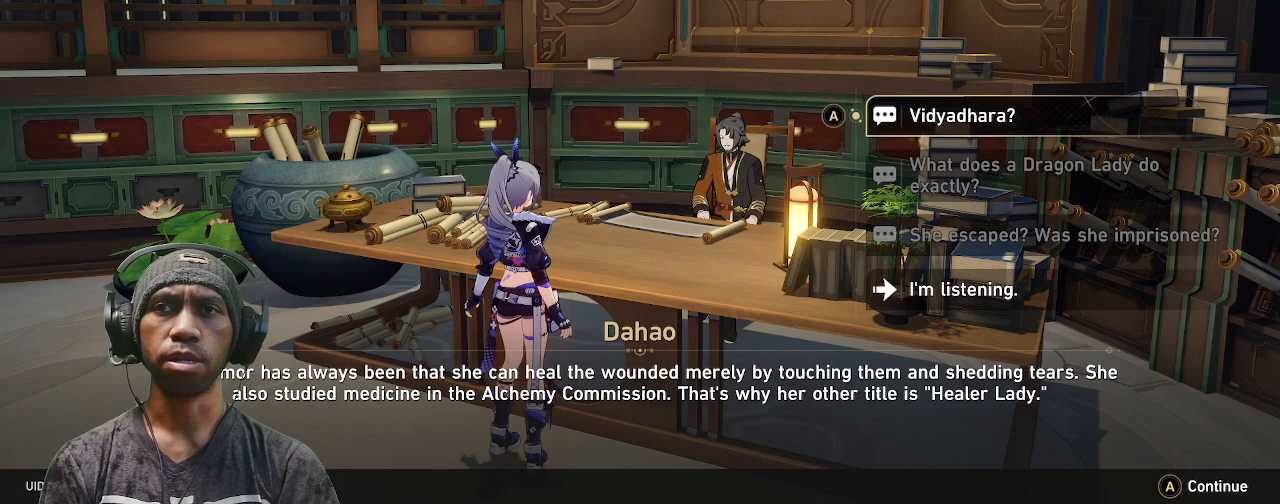
{"buttons": ["R2"], "left_stick": "center", "right_stick": "center", "events": []}
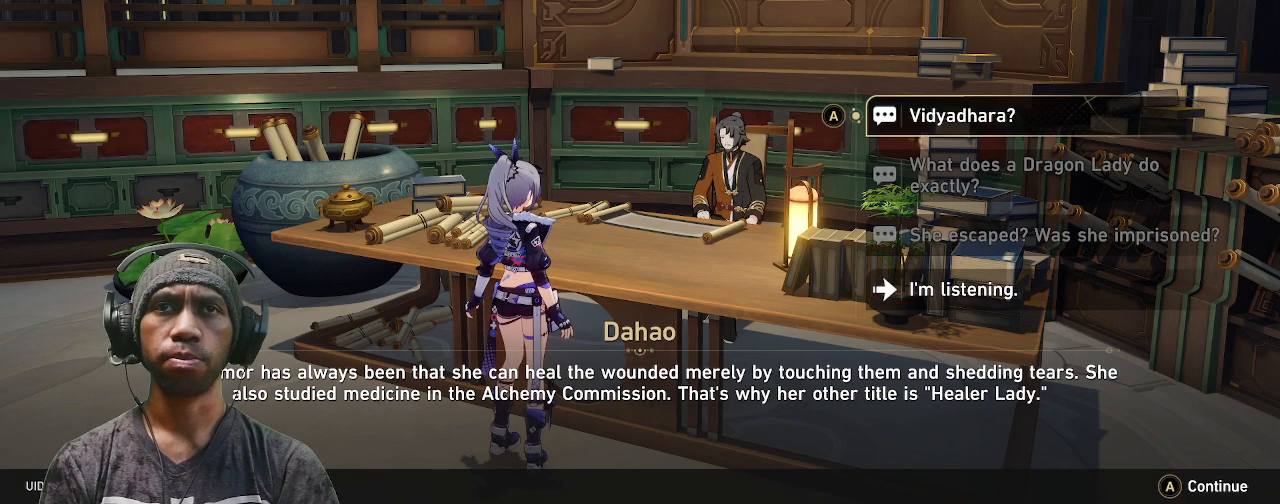
{"buttons": ["R2"], "left_stick": "center", "right_stick": "center", "events": [[267, "CROSS", "down"], [400, "CROSS", "up"]]}
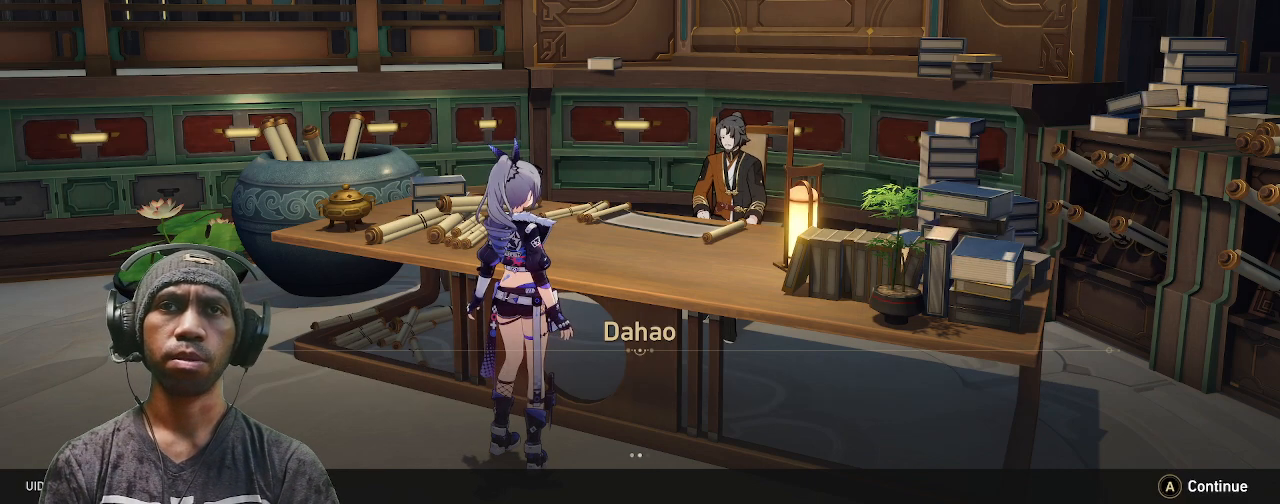
{"buttons": ["R2"], "left_stick": "center", "right_stick": "center", "events": []}
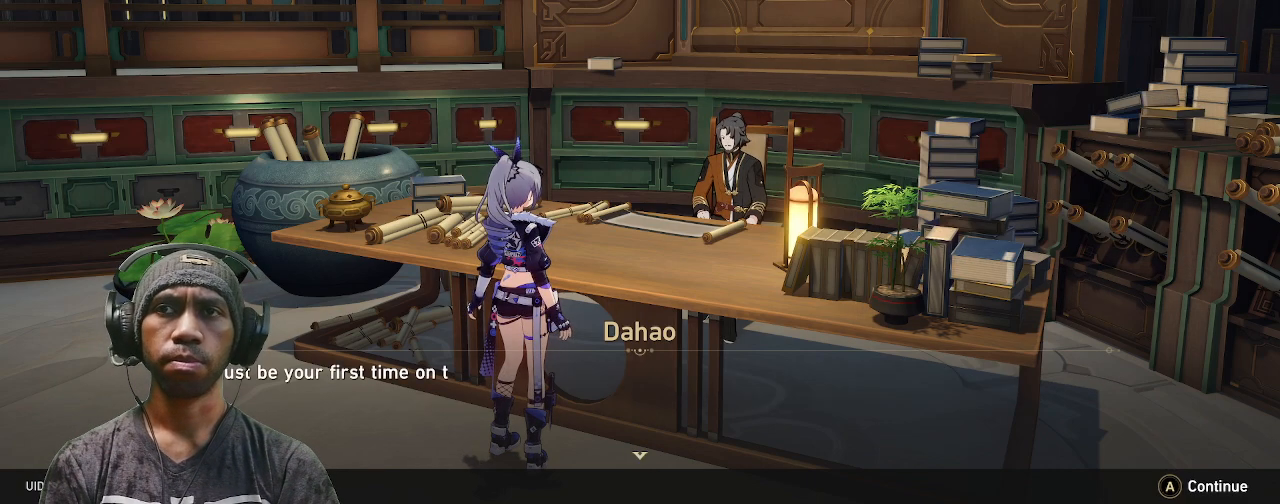
{"buttons": ["R2"], "left_stick": "center", "right_stick": "center", "events": []}
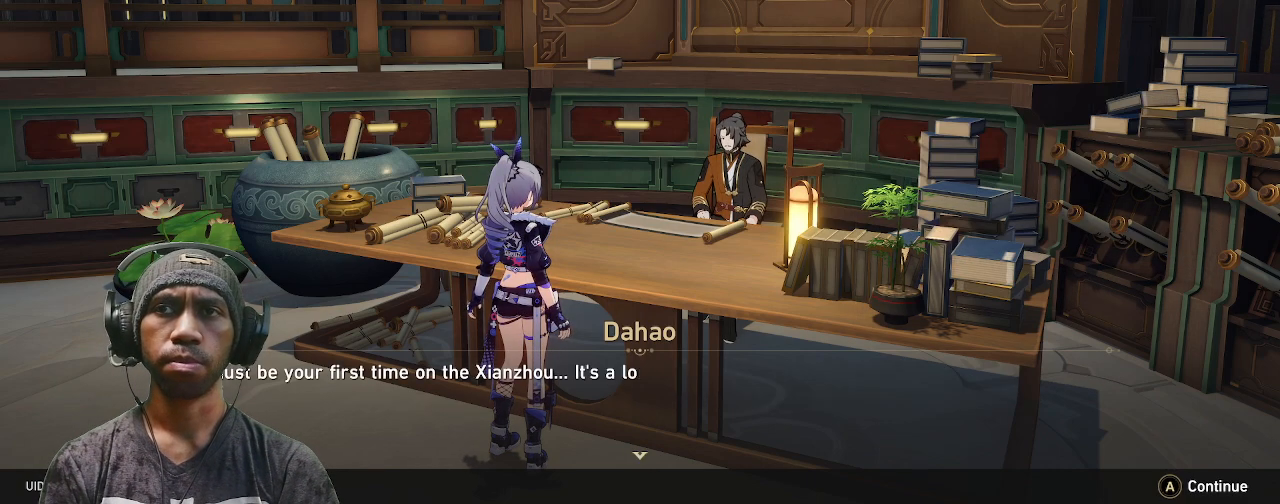
{"buttons": ["R2"], "left_stick": "center", "right_stick": "center", "events": []}
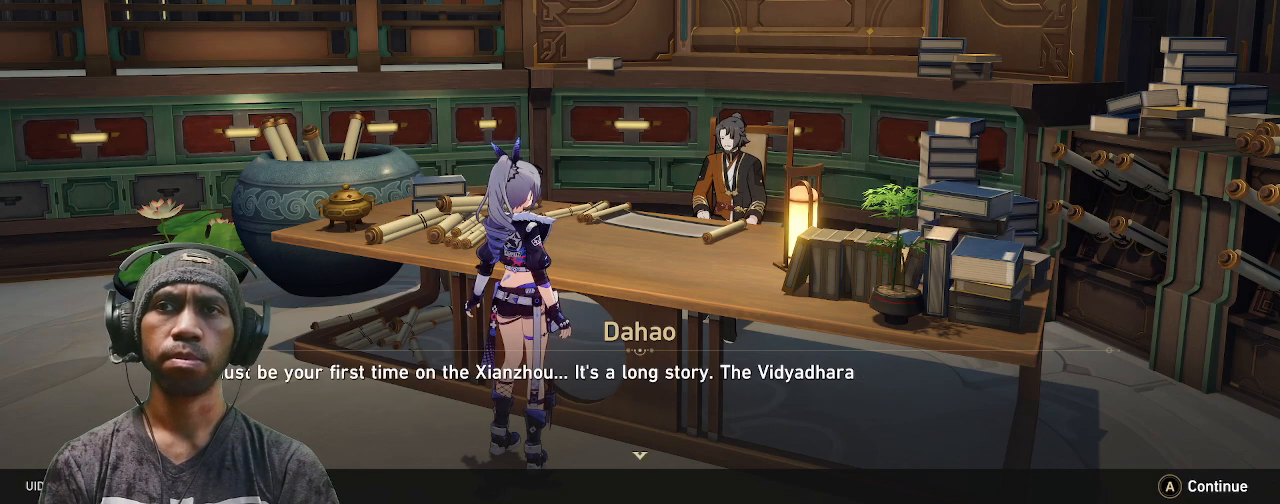
{"buttons": ["R2"], "left_stick": "center", "right_stick": "center", "events": []}
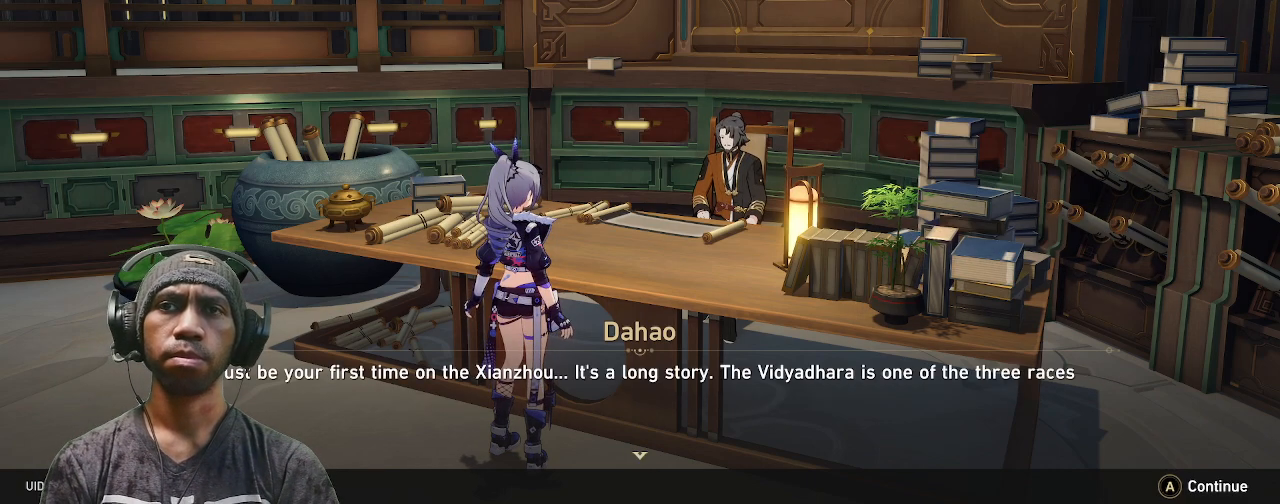
{"buttons": ["R2"], "left_stick": "center", "right_stick": "center", "events": []}
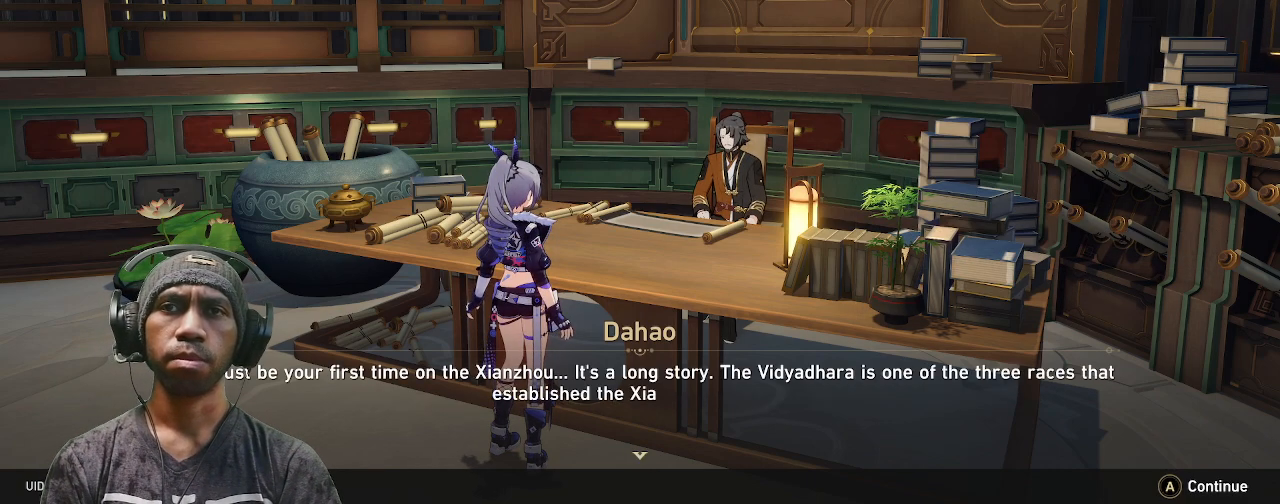
{"buttons": ["R2"], "left_stick": "center", "right_stick": "center", "events": []}
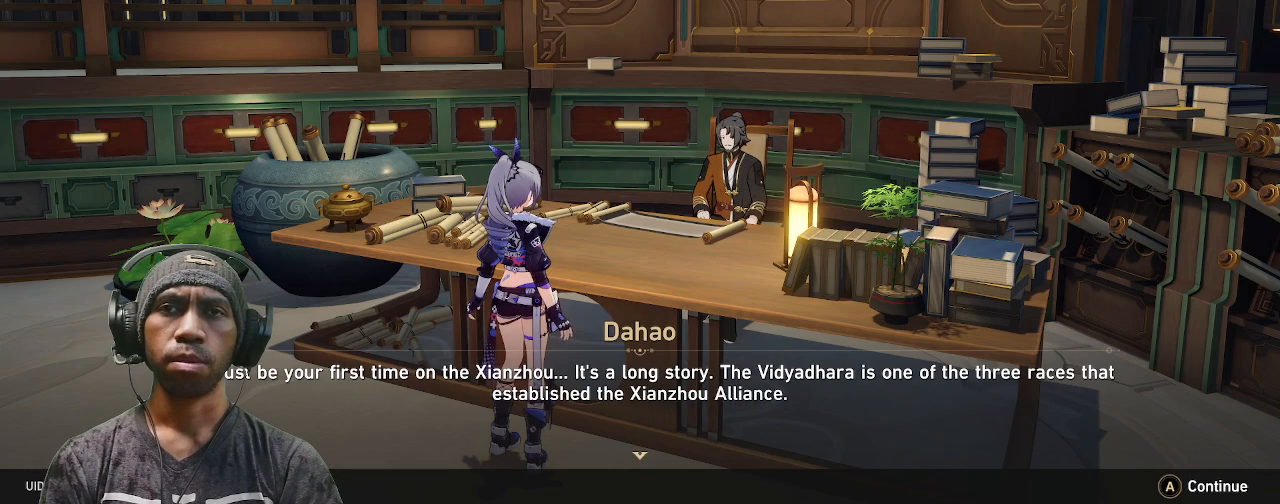
{"buttons": ["R2"], "left_stick": "center", "right_stick": "center", "events": []}
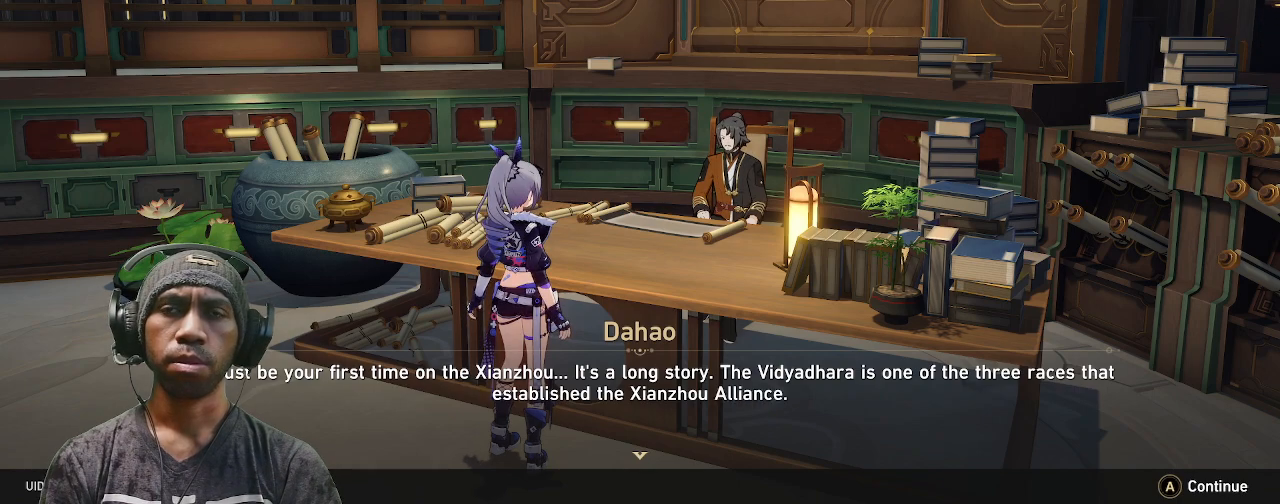
{"buttons": ["R2"], "left_stick": "center", "right_stick": "center", "events": []}
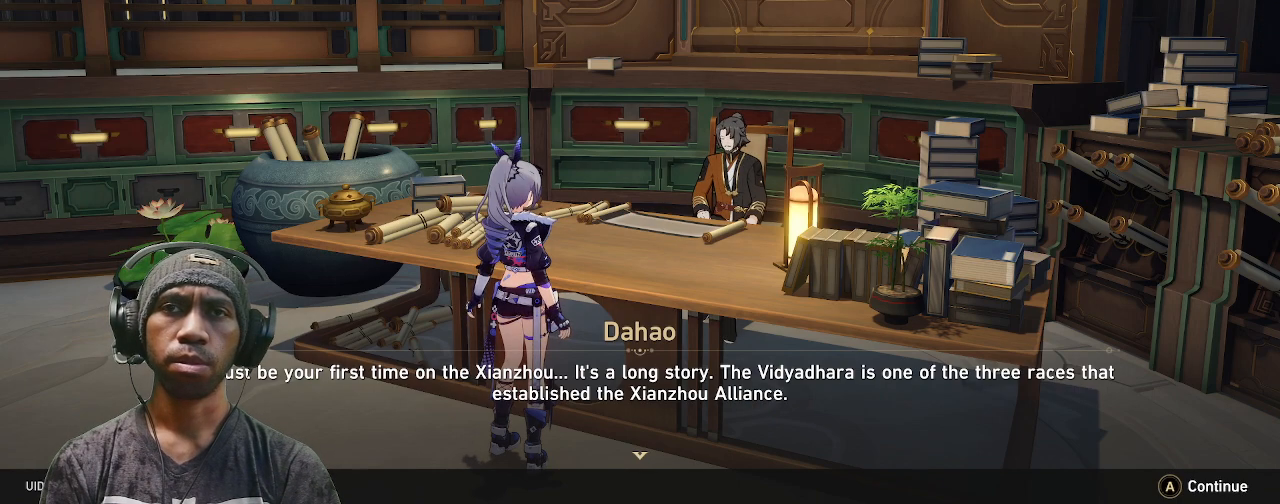
{"buttons": ["R2"], "left_stick": "center", "right_stick": "center", "events": []}
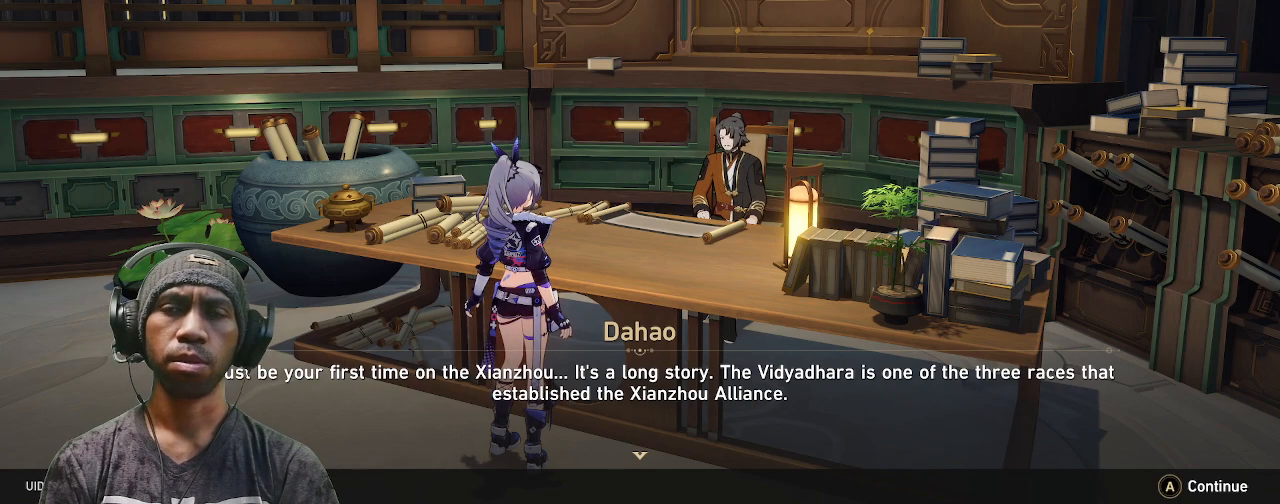
{"buttons": ["R2"], "left_stick": "center", "right_stick": "center", "events": []}
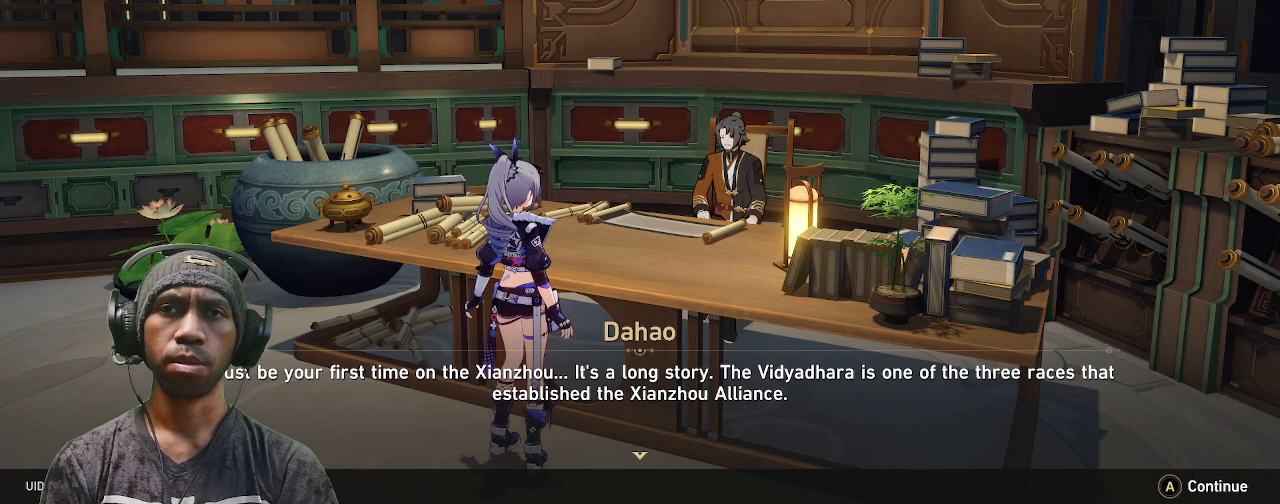
{"buttons": ["R2"], "left_stick": "center", "right_stick": "center", "events": []}
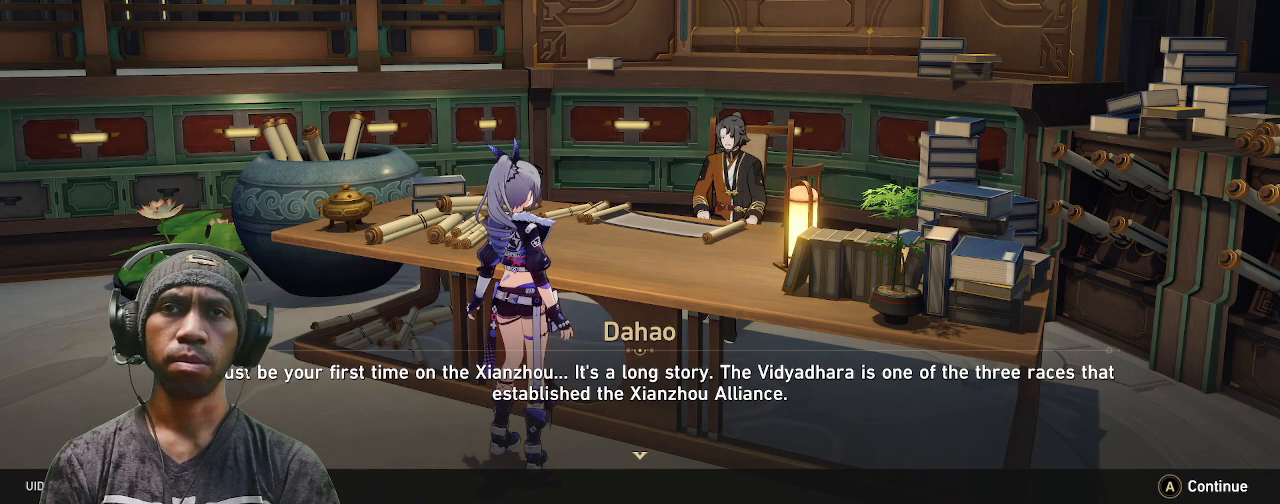
{"buttons": ["R2"], "left_stick": "center", "right_stick": "center", "events": []}